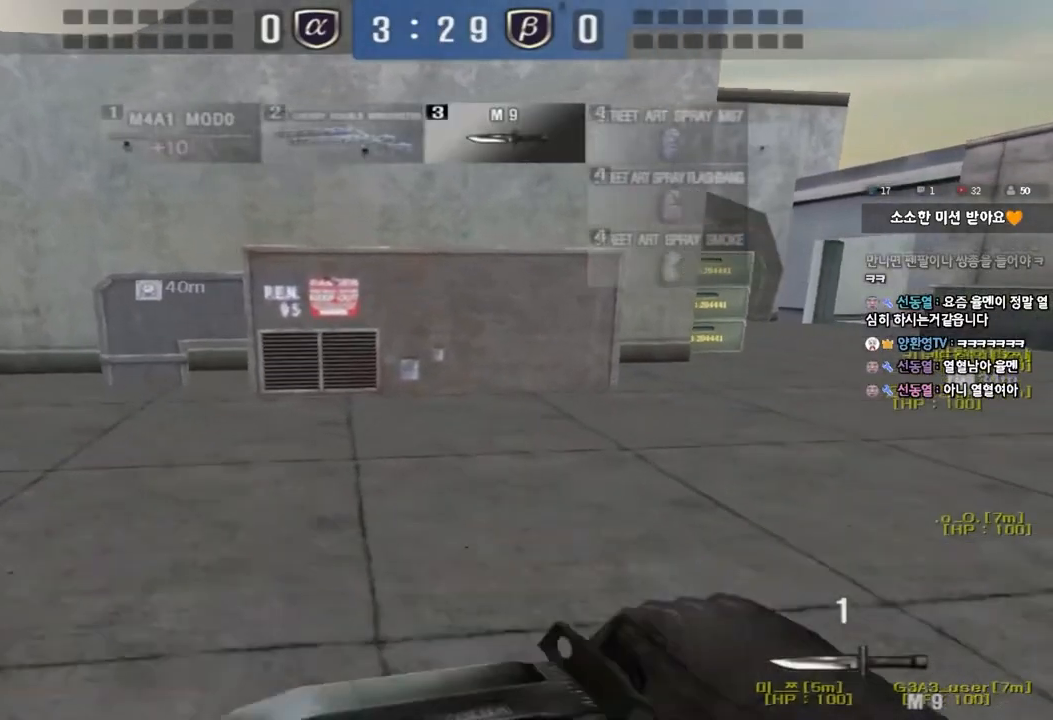
Gameplay with keyboard; each line is a JSON object with the keys held at the frame after it. "events" lists presses ("down") and releases ("up") of "a", "ctrl", "d", "e", "f", "q", "r", "s", "shift", "space", "tab" and "w" between this image and that frame as [ms after this image, input, new state], when the widget could be followed in between. No other keys are recorded. Mouse input is not recorded.
{"keys": ["a", "w"], "events": []}
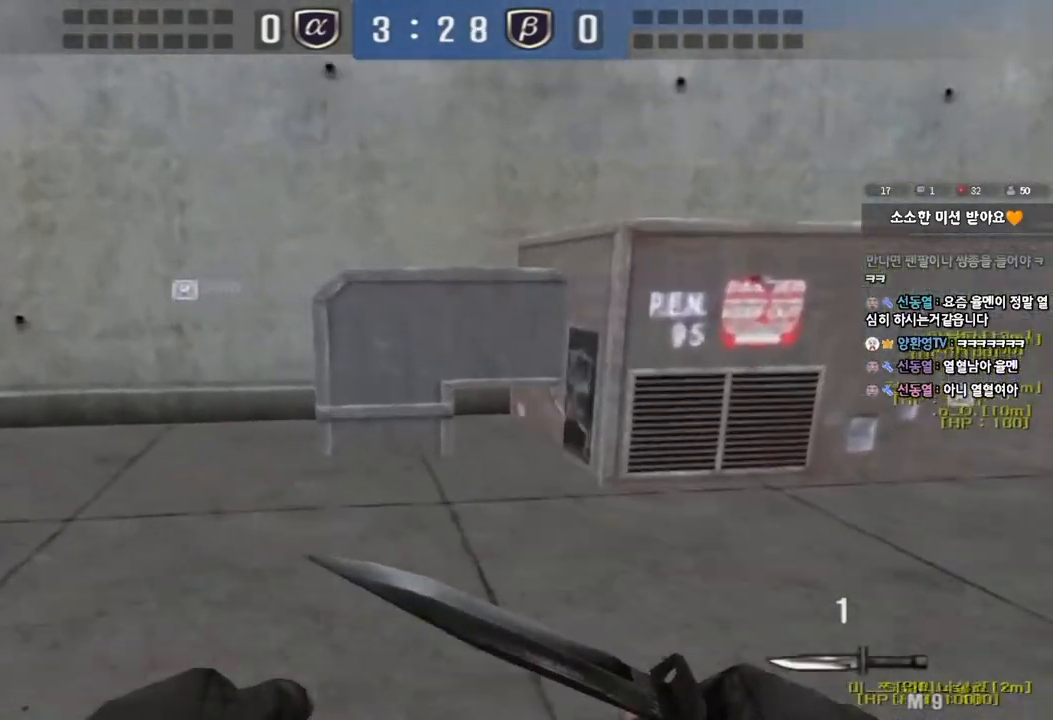
{"keys": ["a"], "events": [[500, "w", "up"]]}
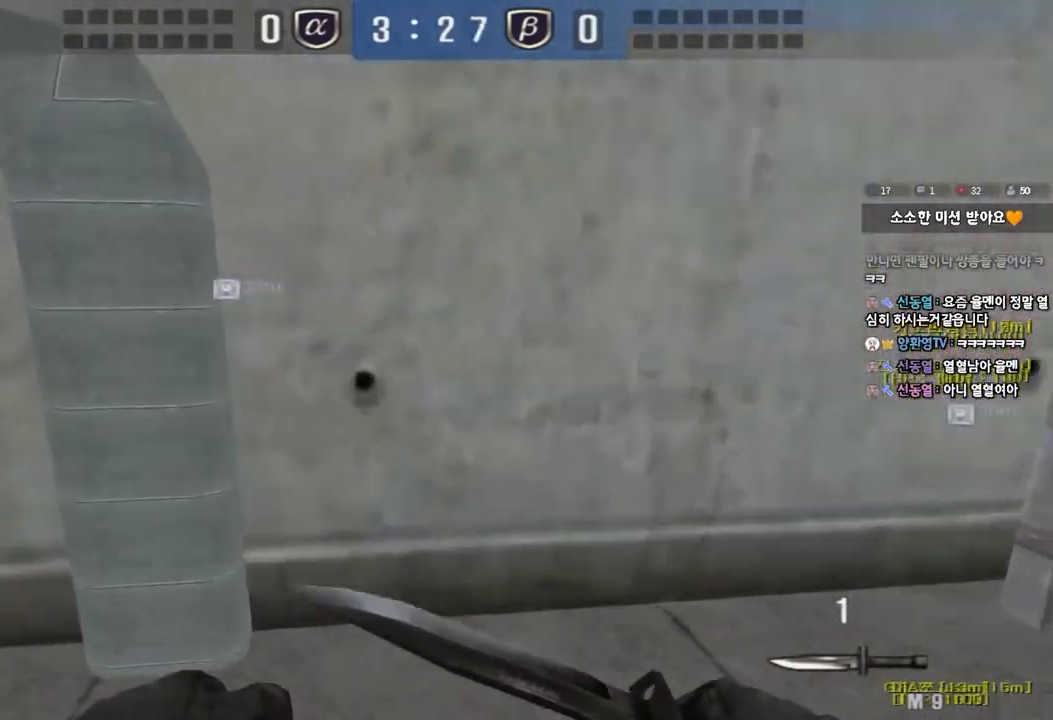
{"keys": ["a", "w"], "events": [[283, "w", "down"]]}
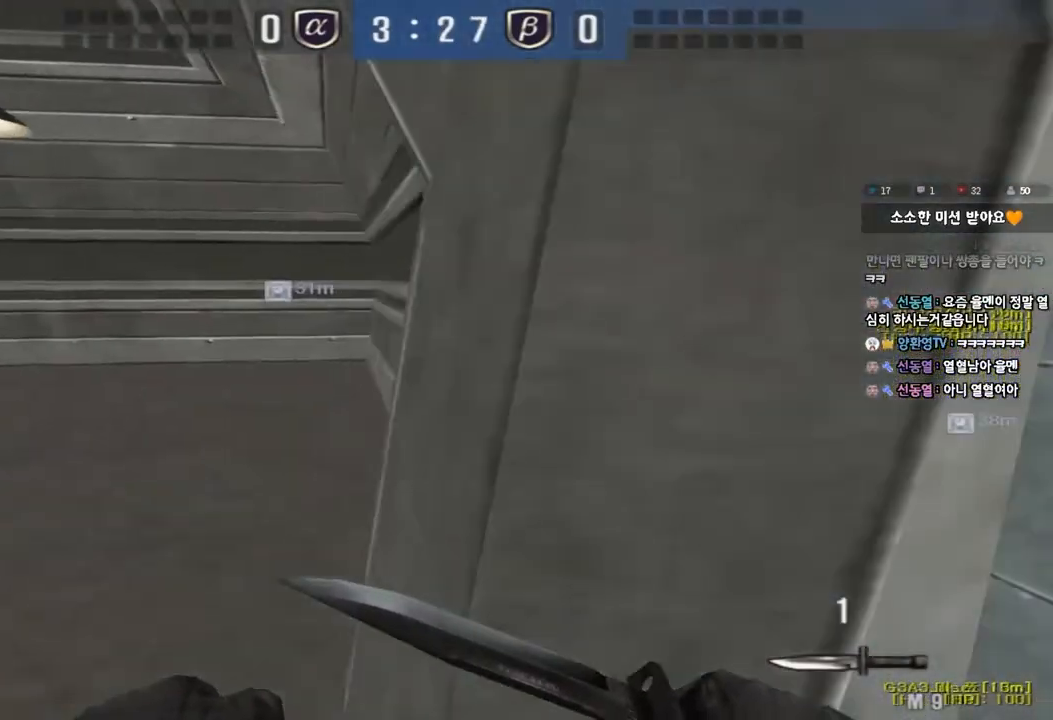
{"keys": ["a", "w"], "events": []}
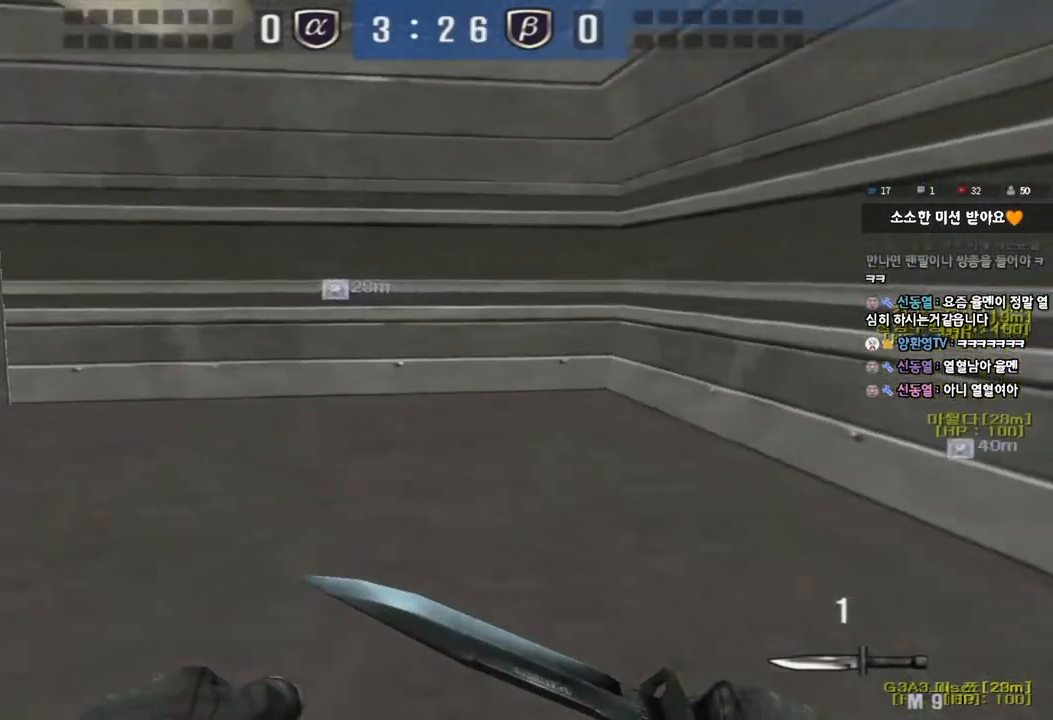
{"keys": ["a", "w"], "events": []}
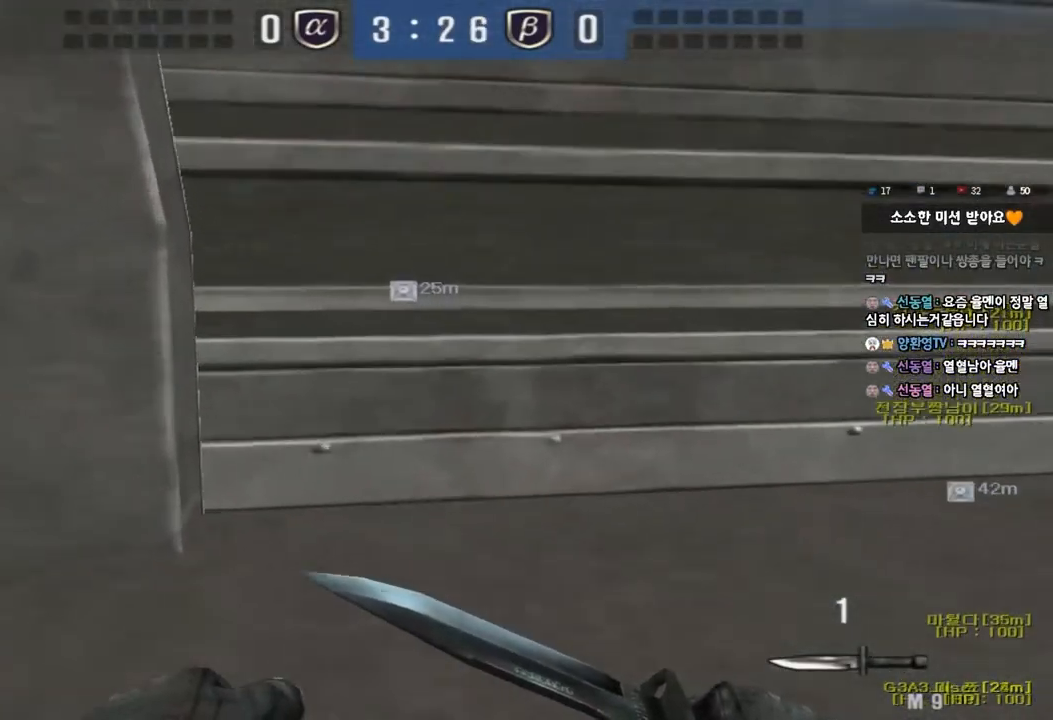
{"keys": ["a", "w"], "events": []}
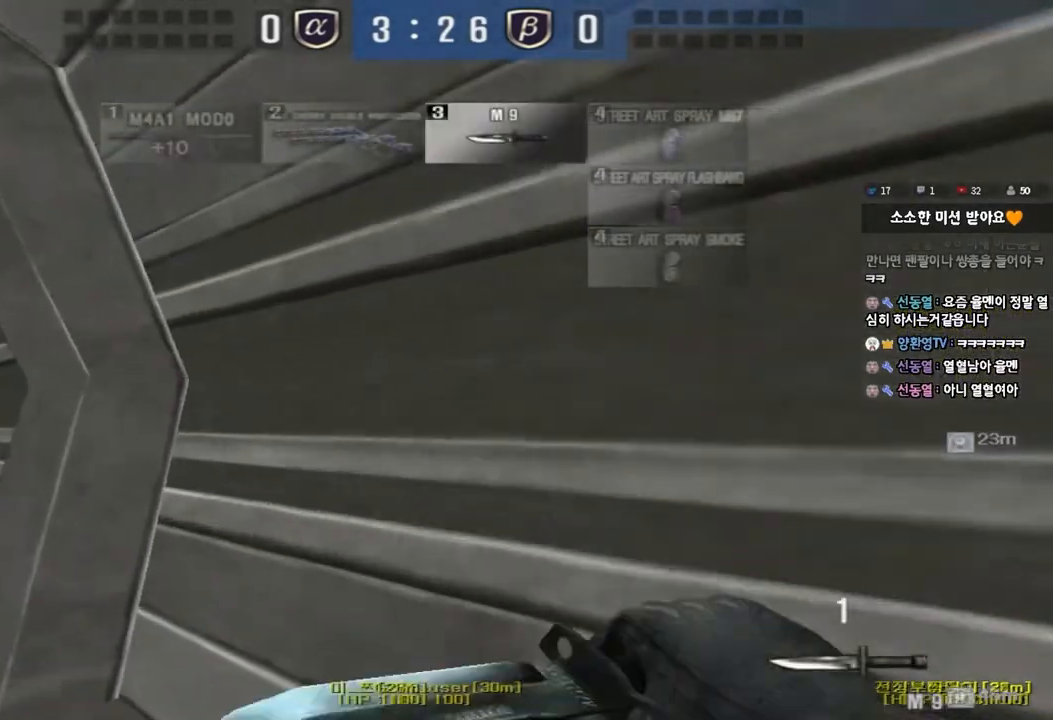
{"keys": ["a", "w"], "events": []}
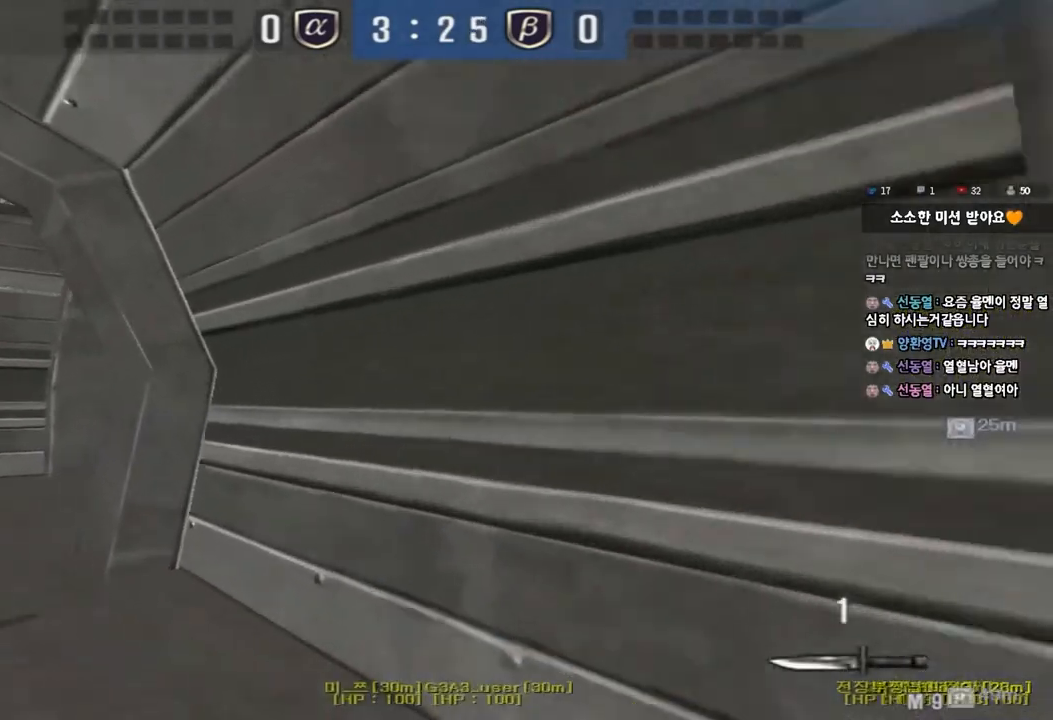
{"keys": ["a", "w"], "events": []}
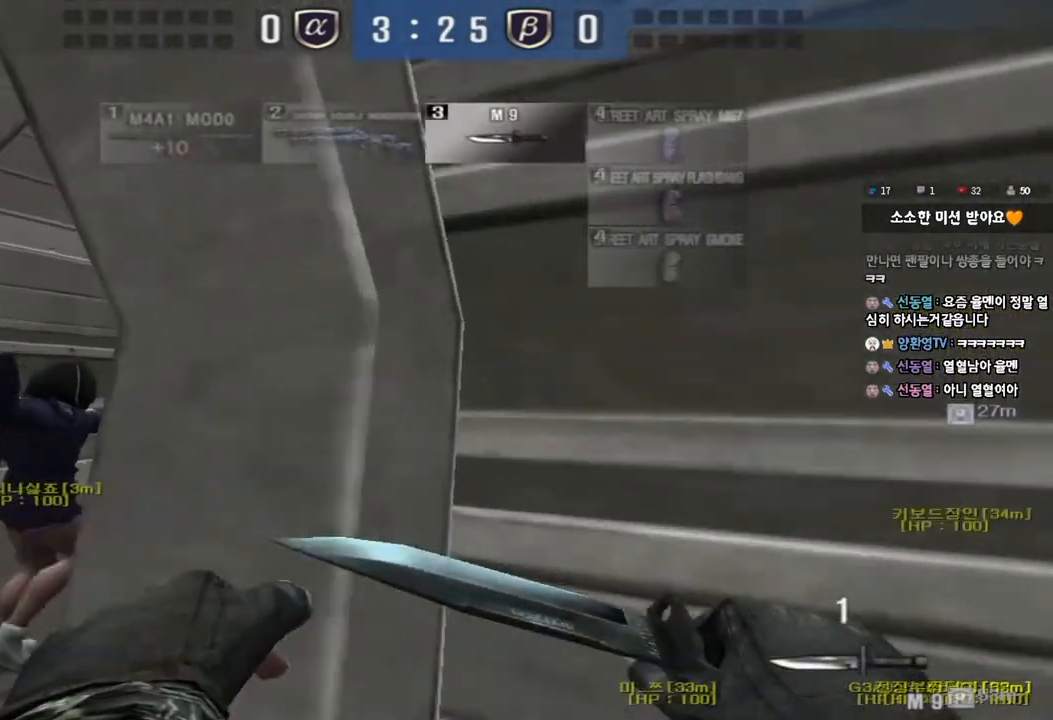
{"keys": ["a", "w"], "events": []}
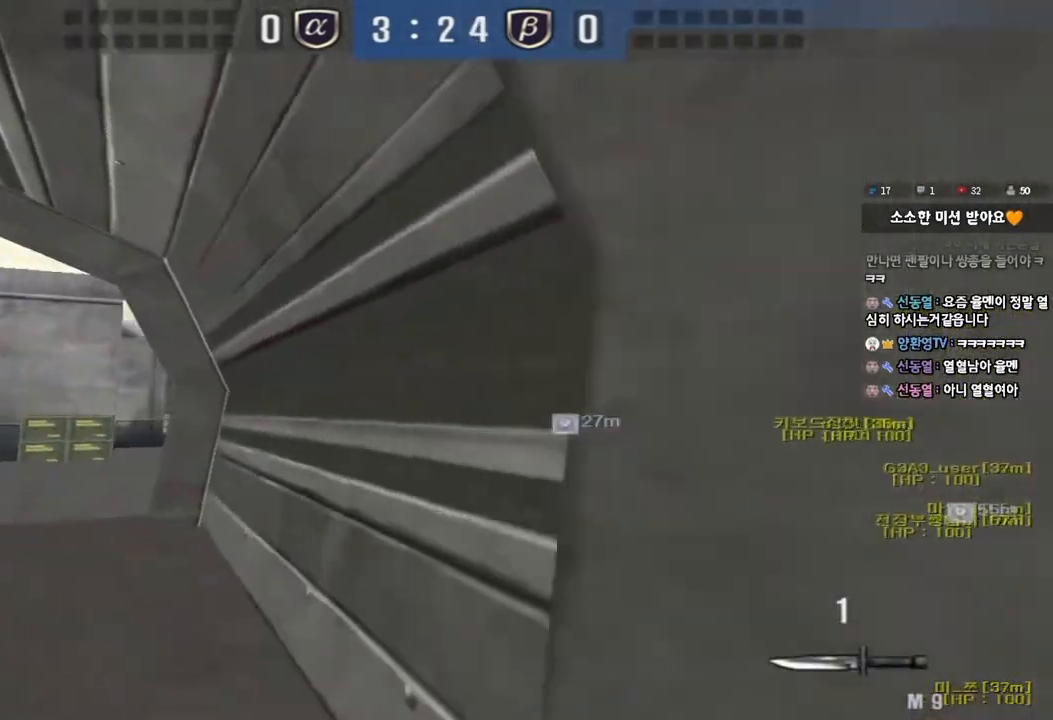
{"keys": ["a", "w"], "events": []}
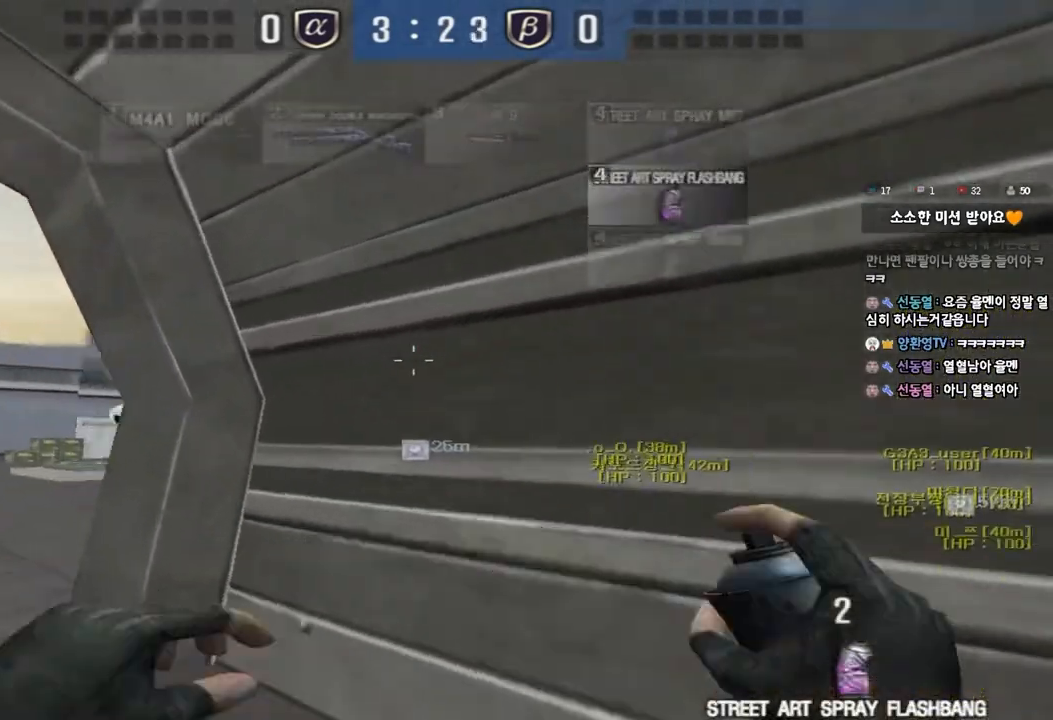
{"keys": ["a", "w"], "events": []}
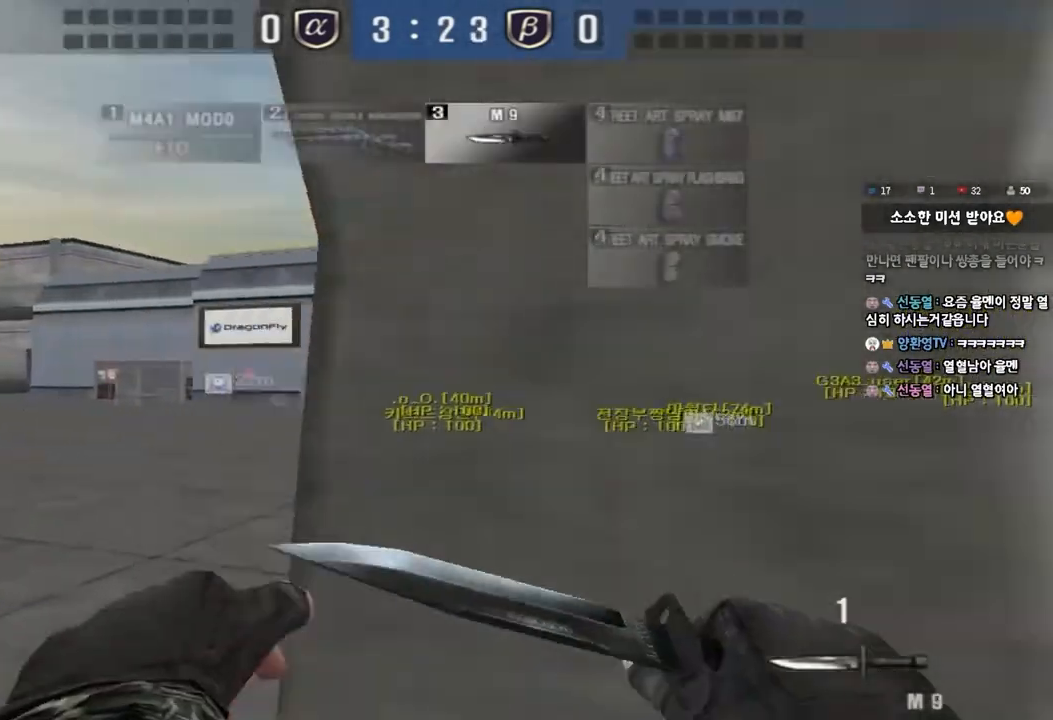
{"keys": ["d", "w"], "events": [[17, "a", "up"], [100, "d", "down"]]}
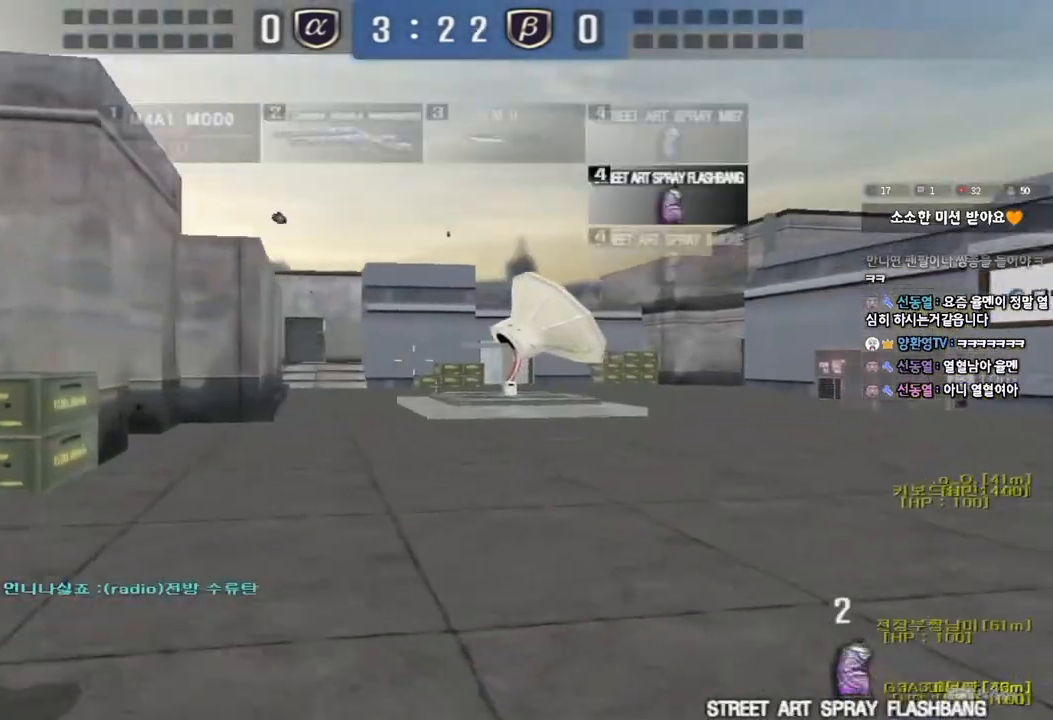
{"keys": ["d", "w"], "events": []}
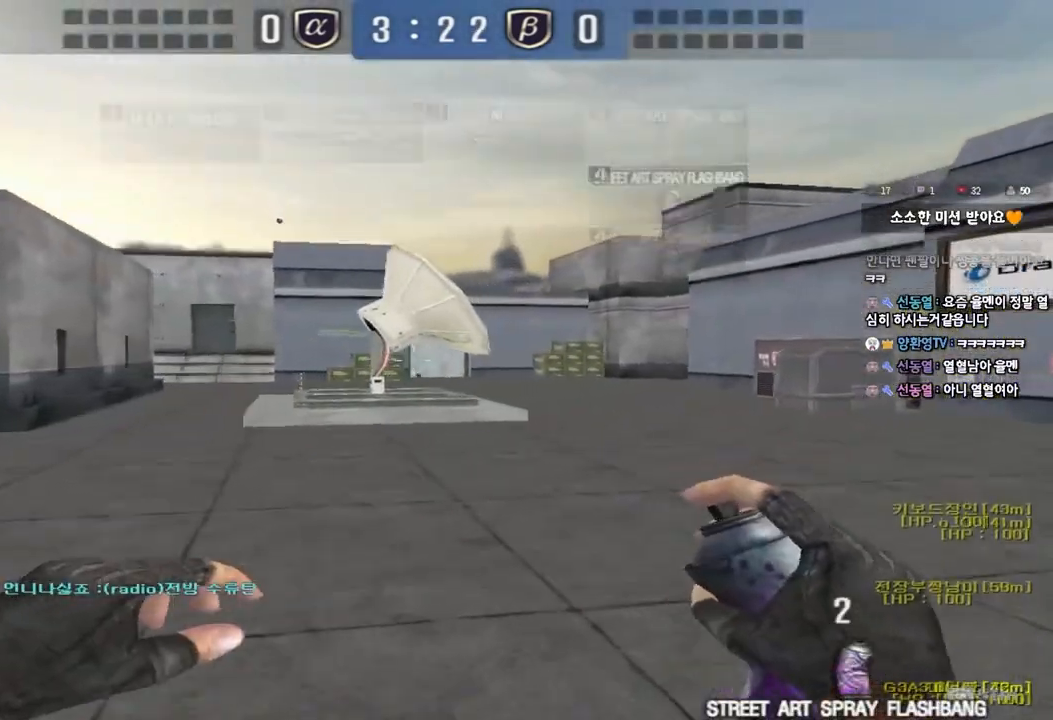
{"keys": ["d", "w"], "events": []}
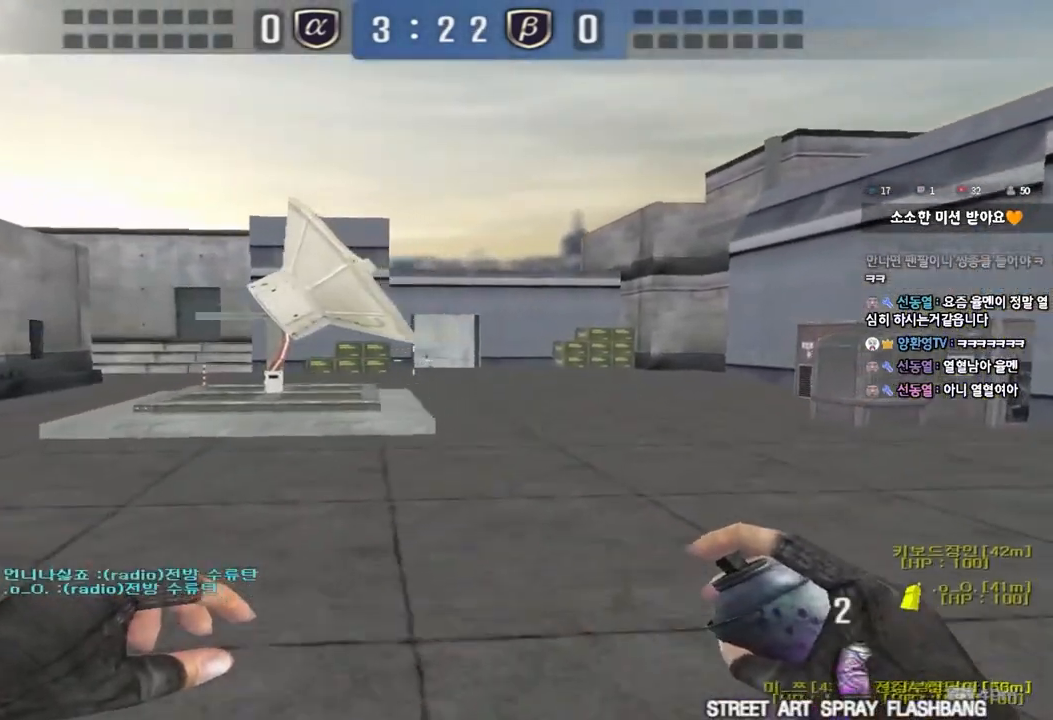
{"keys": ["ctrl", "w"], "events": [[167, "ctrl", "down"], [167, "d", "up"], [167, "w", "up"], [267, "d", "down"], [267, "w", "down"], [283, "ctrl", "up"], [500, "ctrl", "down"], [500, "d", "up"]]}
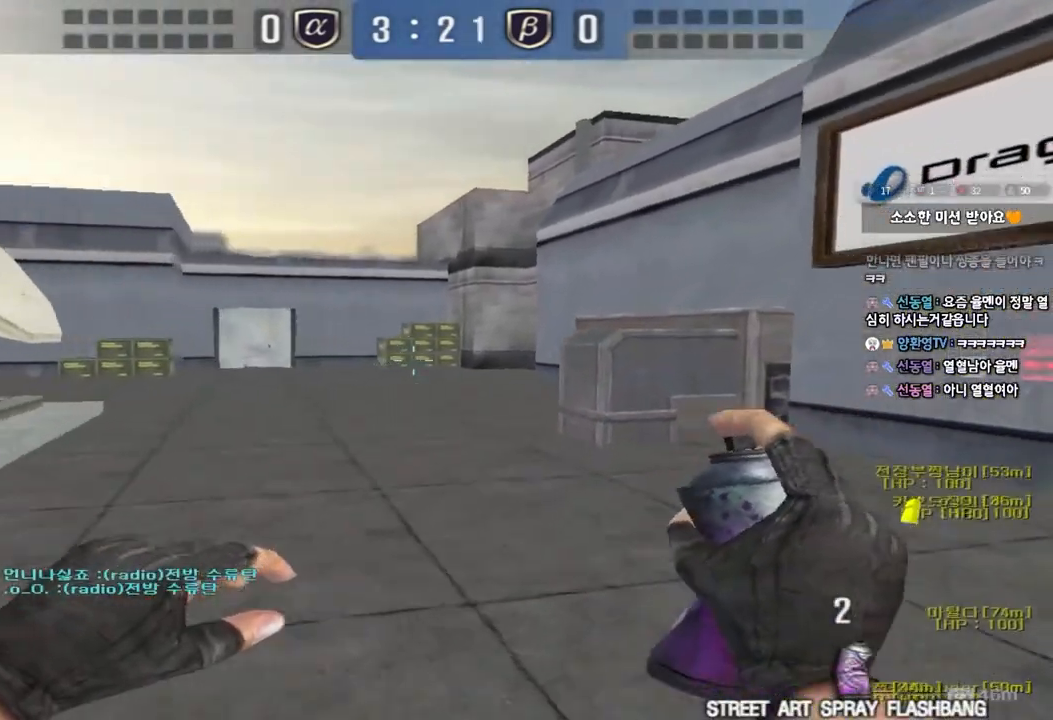
{"keys": ["d", "w"], "events": [[17, "w", "up"], [100, "d", "down"], [100, "w", "down"], [117, "ctrl", "up"], [283, "ctrl", "down"], [300, "d", "up"], [317, "w", "up"], [383, "d", "down"], [383, "w", "down"], [400, "ctrl", "up"]]}
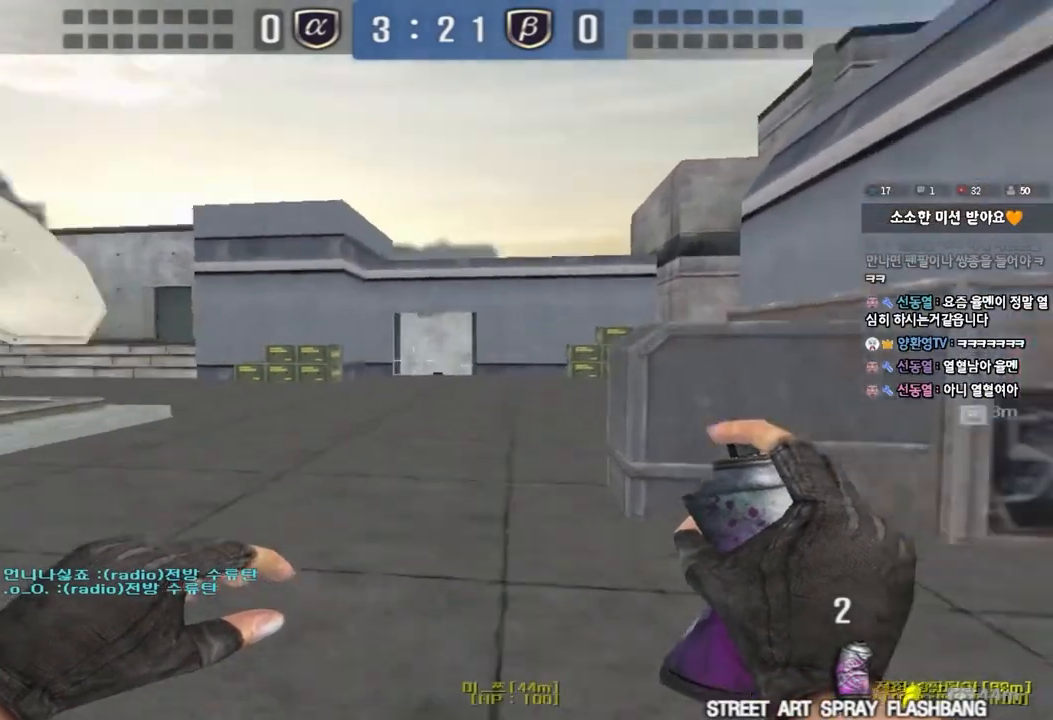
{"keys": ["a", "w"], "events": [[267, "d", "up"], [400, "a", "down"]]}